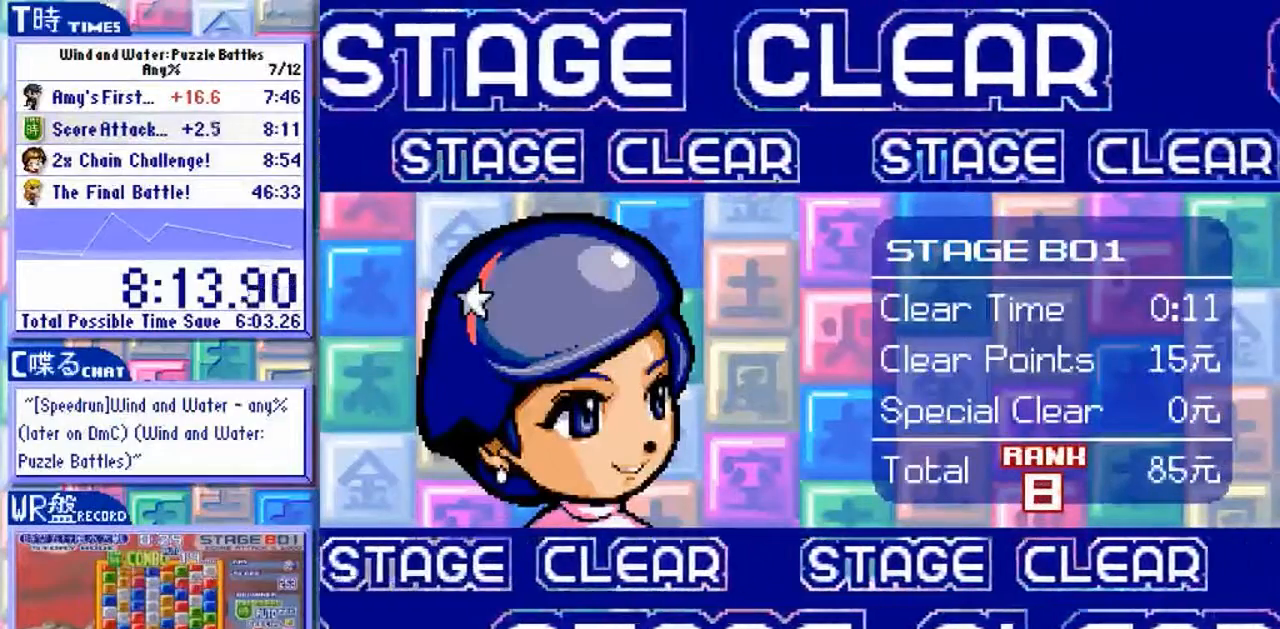
Gameplay with a controller (arcade stick); each line is a JSON object with the inputs held at the frame after it. "events" lists button and stick changes between this image and that frame as [ms after this image, input, new state], when the widget could be followed in between. Not read: L3 R3.
{"buttons": ["Y"], "left_stick": "center", "events": []}
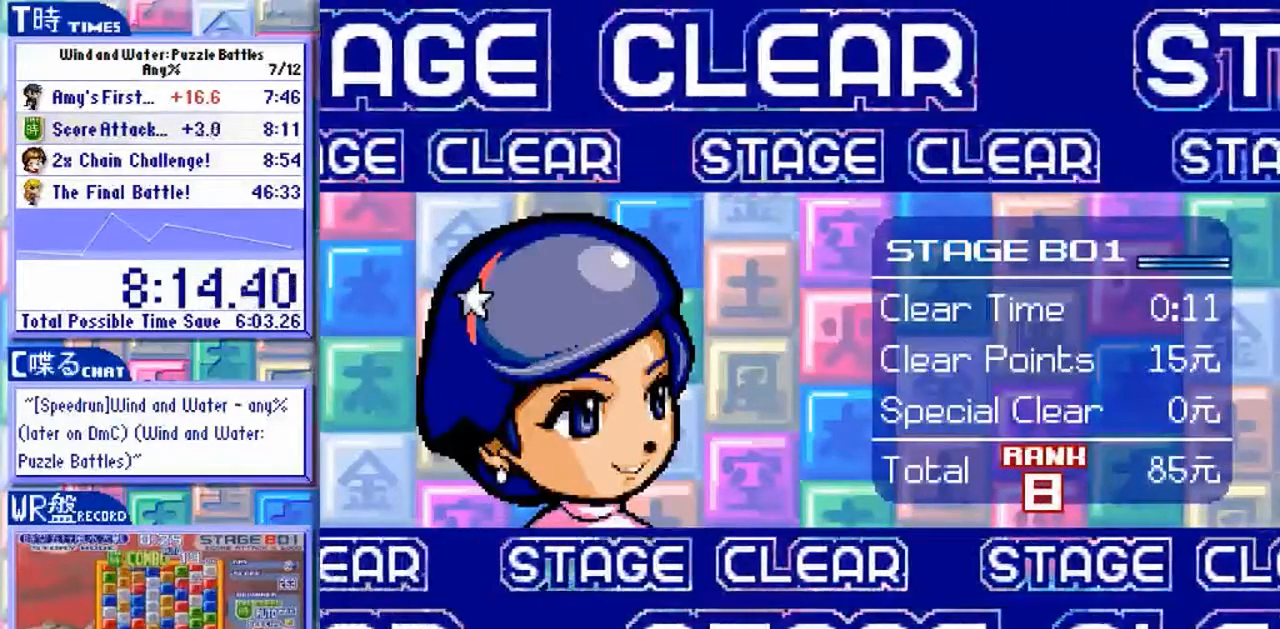
{"buttons": ["Y"], "left_stick": "center", "events": []}
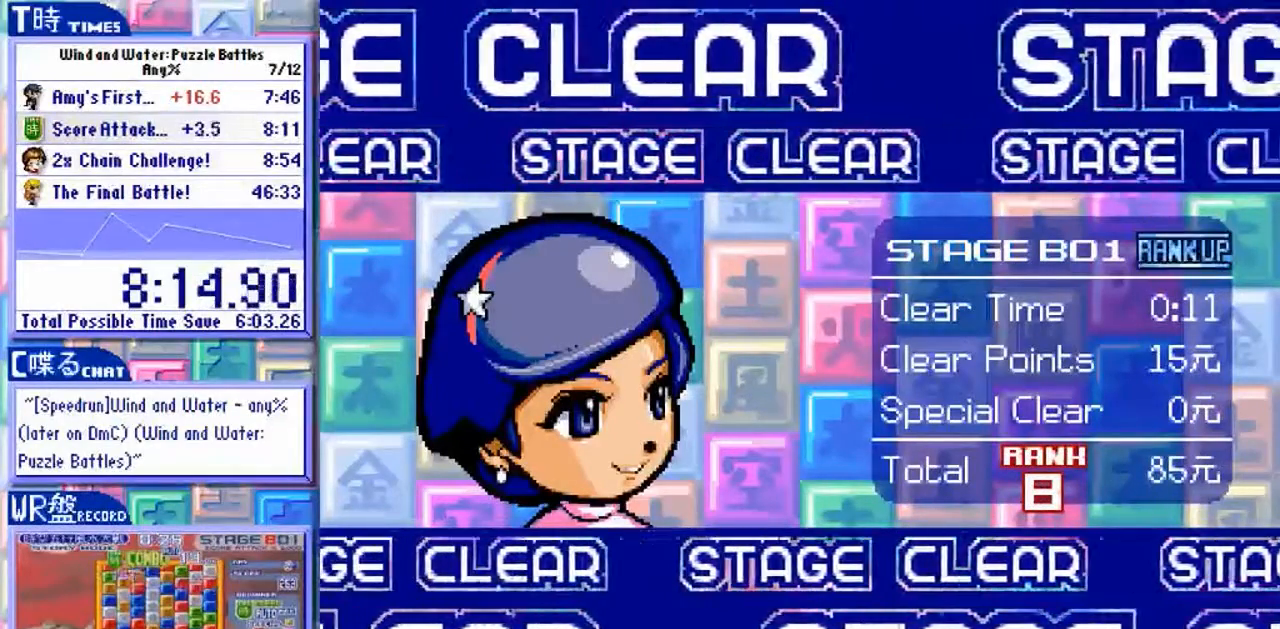
{"buttons": ["Y"], "left_stick": "center", "events": []}
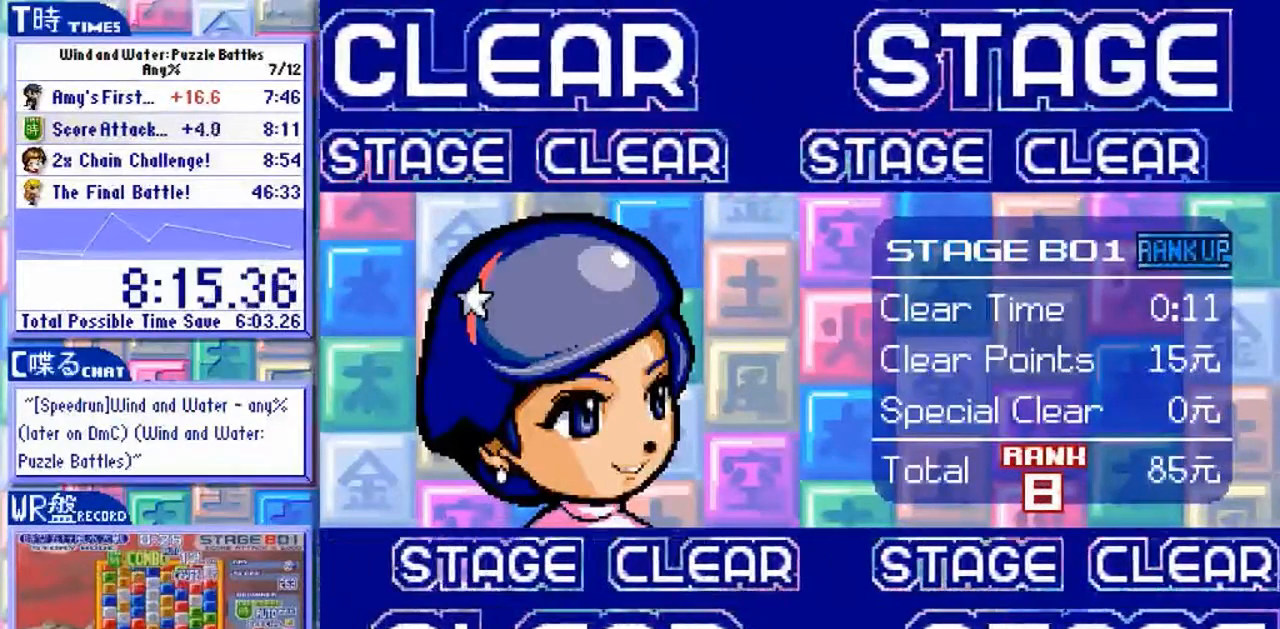
{"buttons": ["Y"], "left_stick": "center", "events": []}
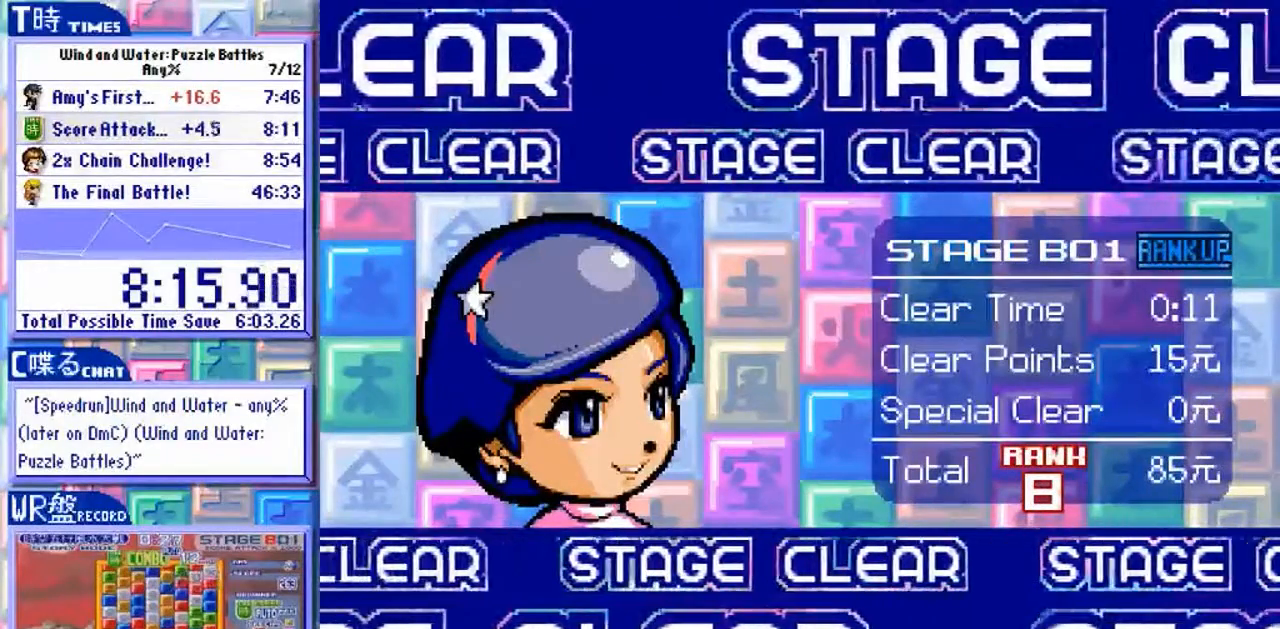
{"buttons": ["Y"], "left_stick": "center", "events": []}
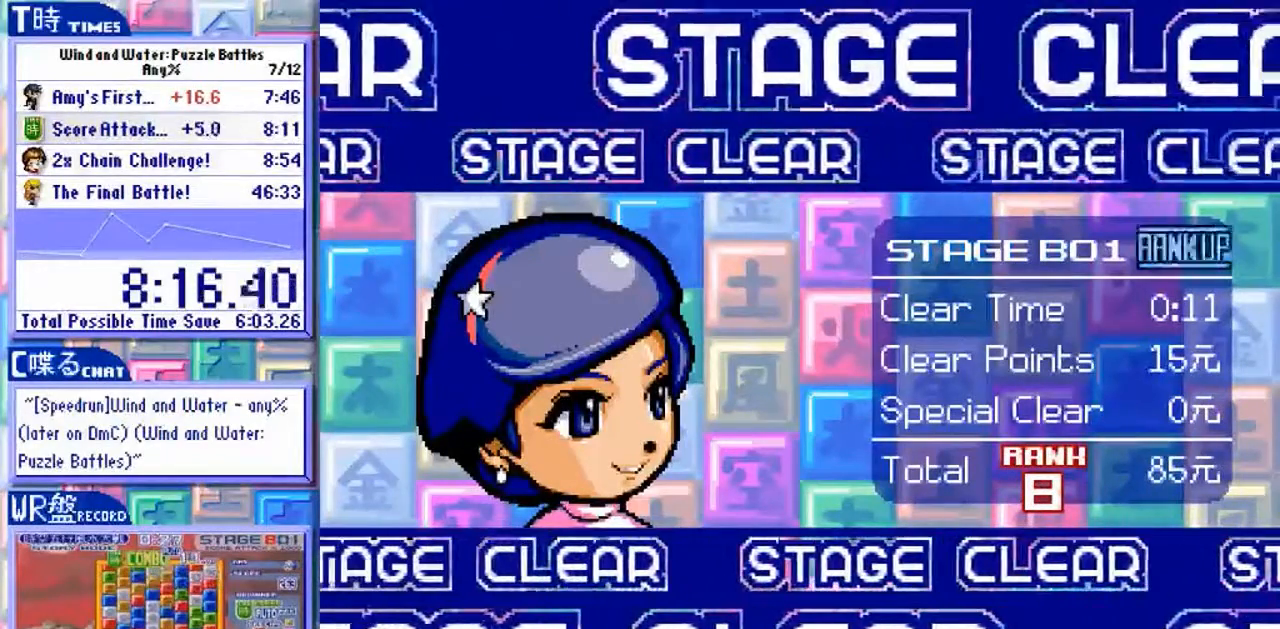
{"buttons": ["Y"], "left_stick": "center", "events": []}
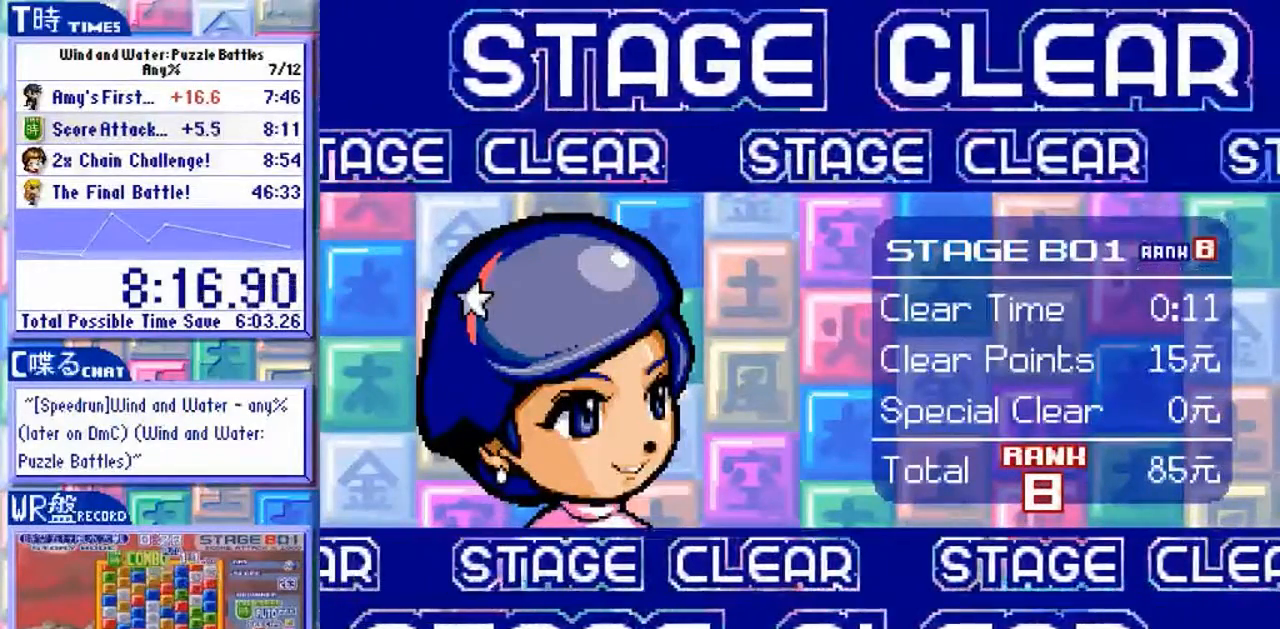
{"buttons": ["Y"], "left_stick": "center", "events": []}
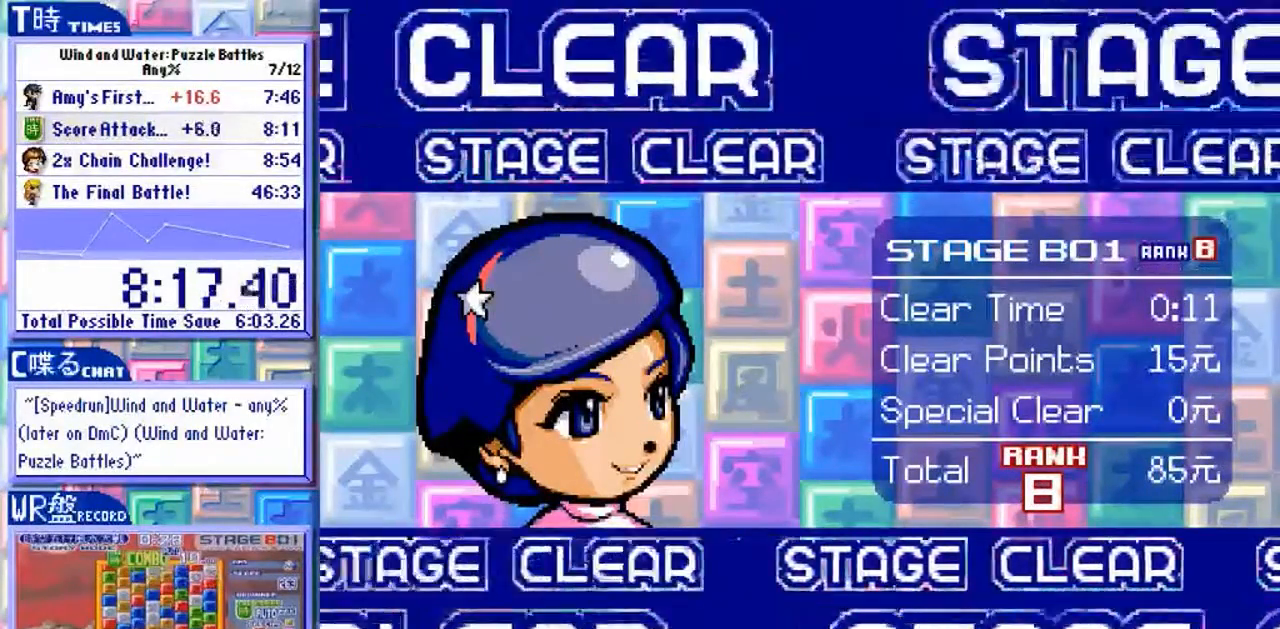
{"buttons": ["Y"], "left_stick": "center", "events": []}
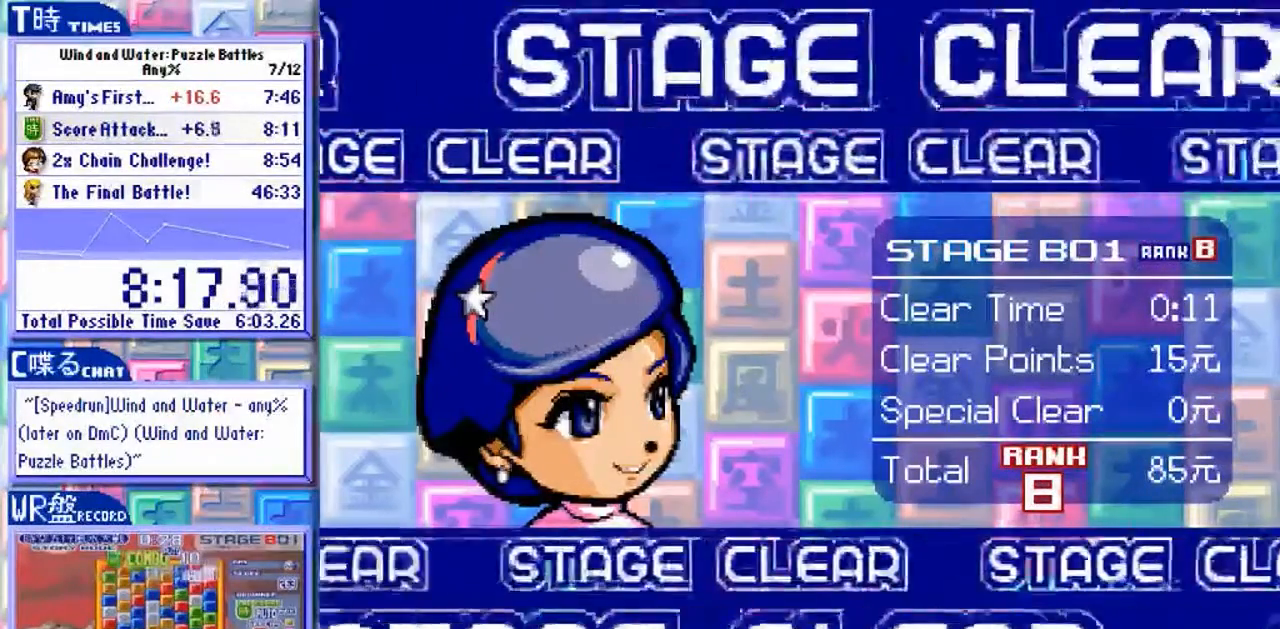
{"buttons": ["Y"], "left_stick": "center", "events": []}
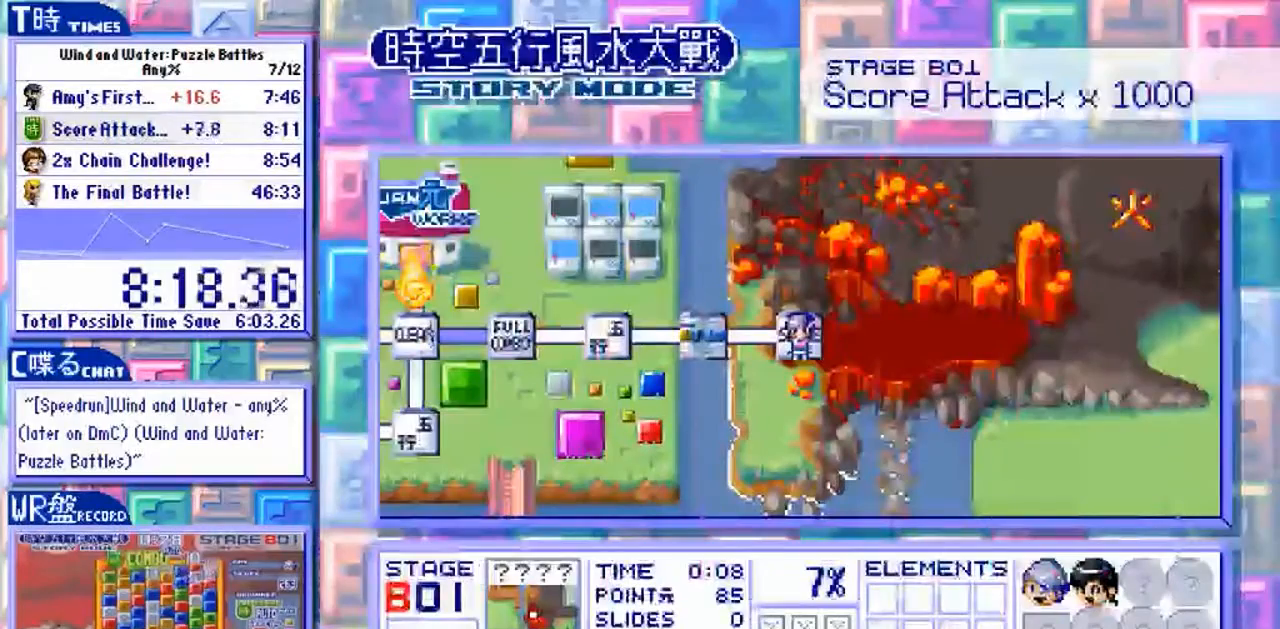
{"buttons": ["Y"], "left_stick": "center", "events": []}
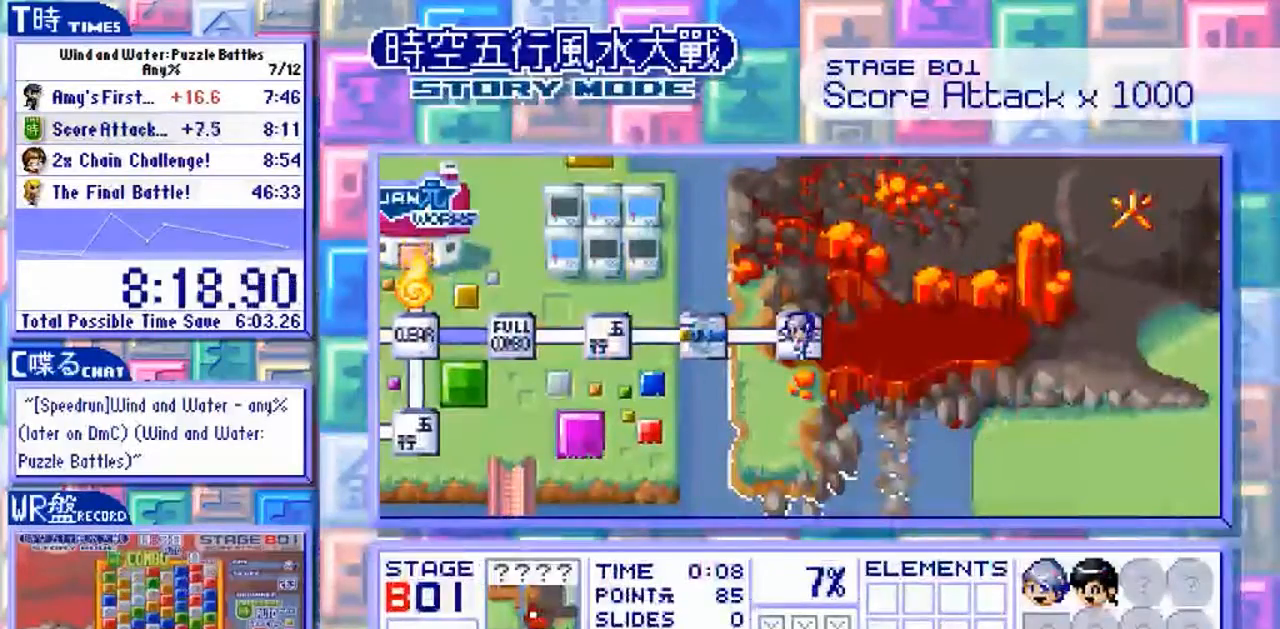
{"buttons": [], "left_stick": "center", "events": [[400, "Y", "up"]]}
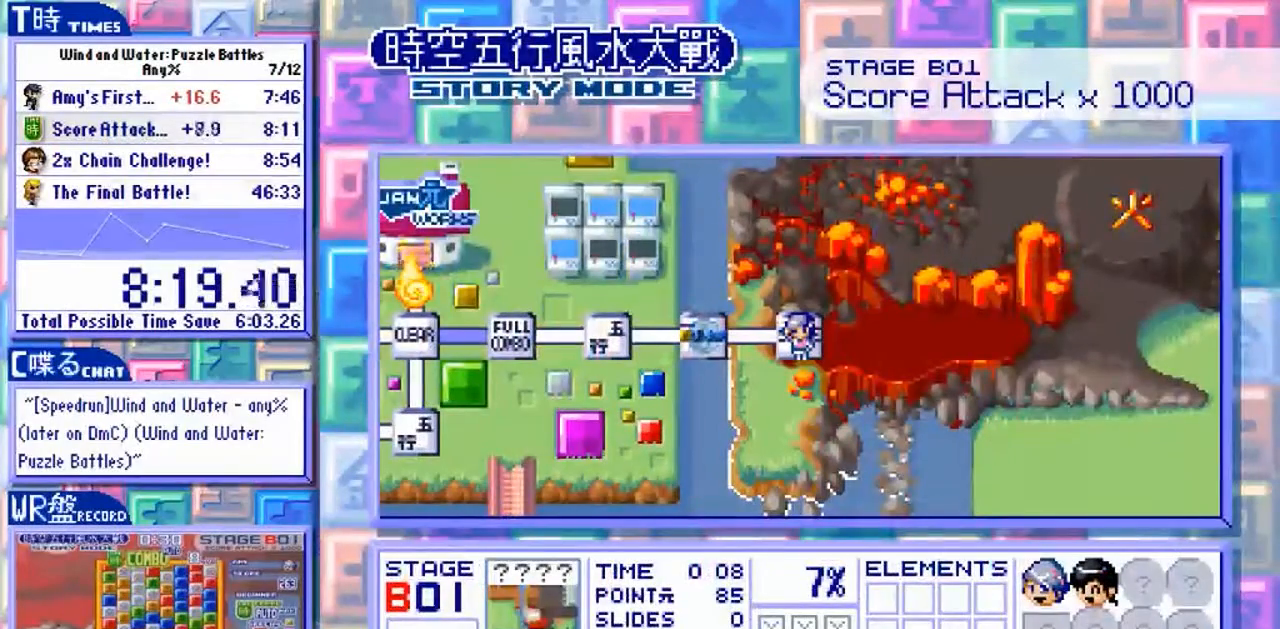
{"buttons": [], "left_stick": "up", "events": [[33, "left_stick", "up"]]}
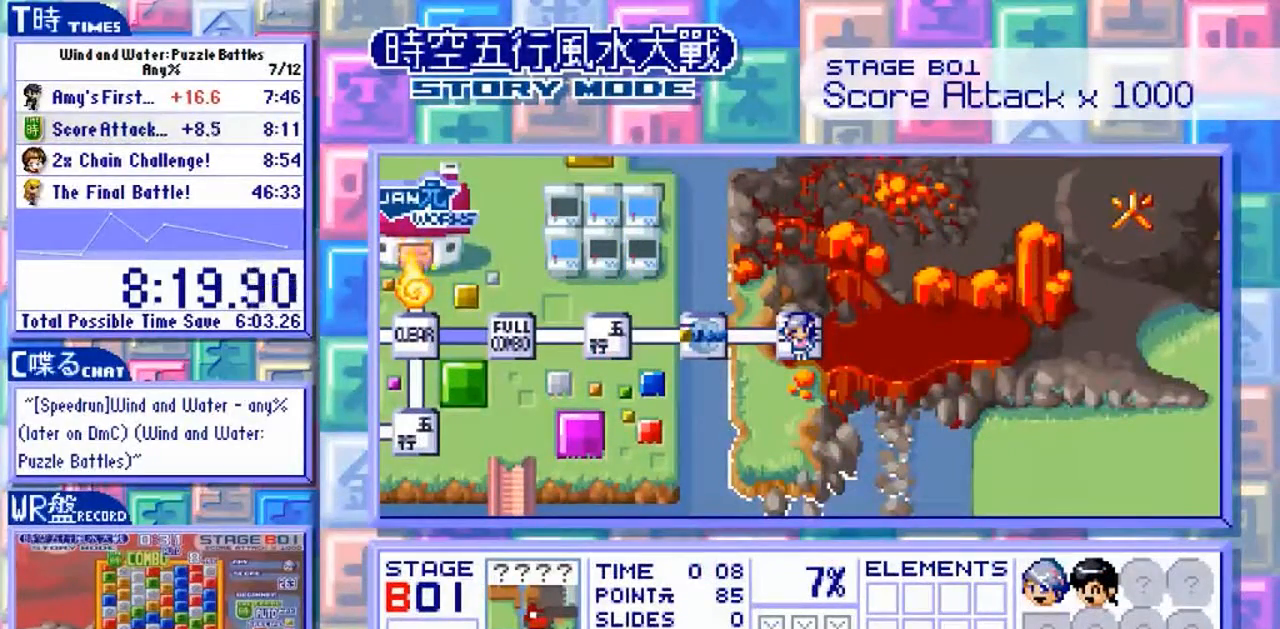
{"buttons": [], "left_stick": "up", "events": []}